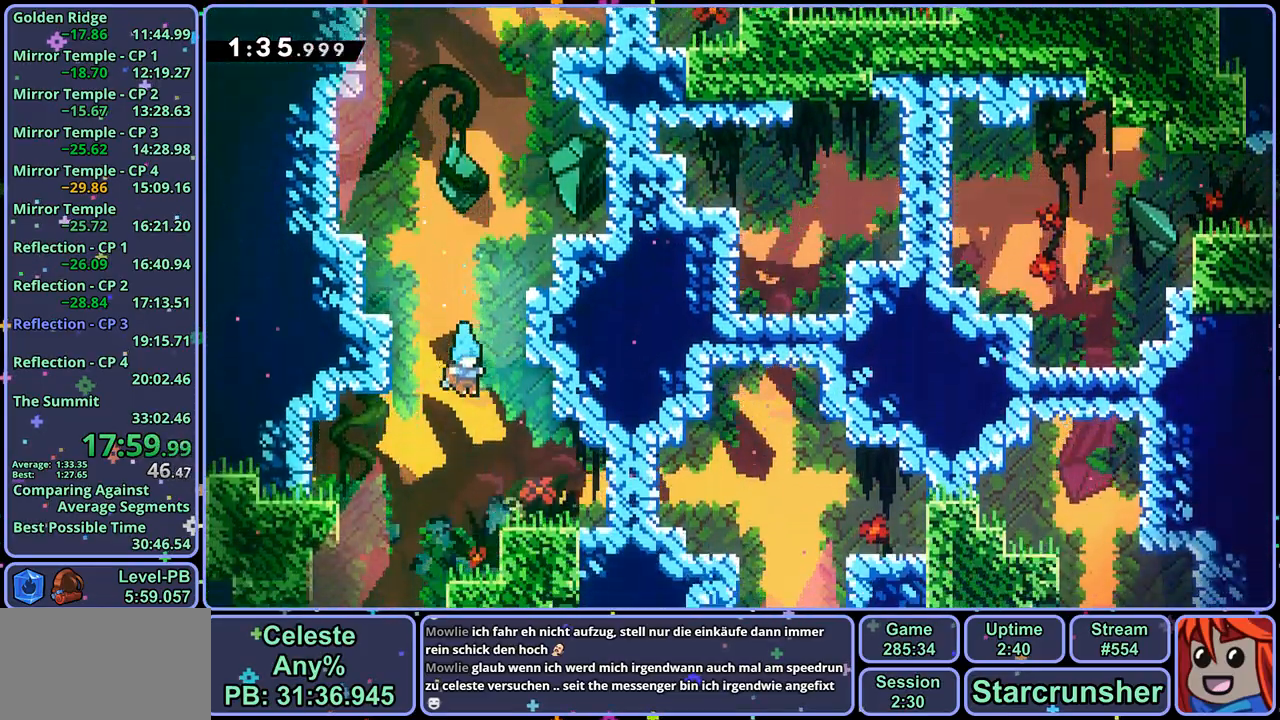
Gameplay with a controller (PlayStation layout); each line is a JSON object with the inputs held at the frame after it. "events" lists button and stick changes between this image and that frame as [ms after this image, input, new state], when the widget could be followed in between.
{"buttons": ["R1"], "left_stick": "right", "right_stick": "center", "events": [[133, "left_stick", "right"], [167, "R1", "down"], [283, "R1", "up"], [467, "R1", "down"]]}
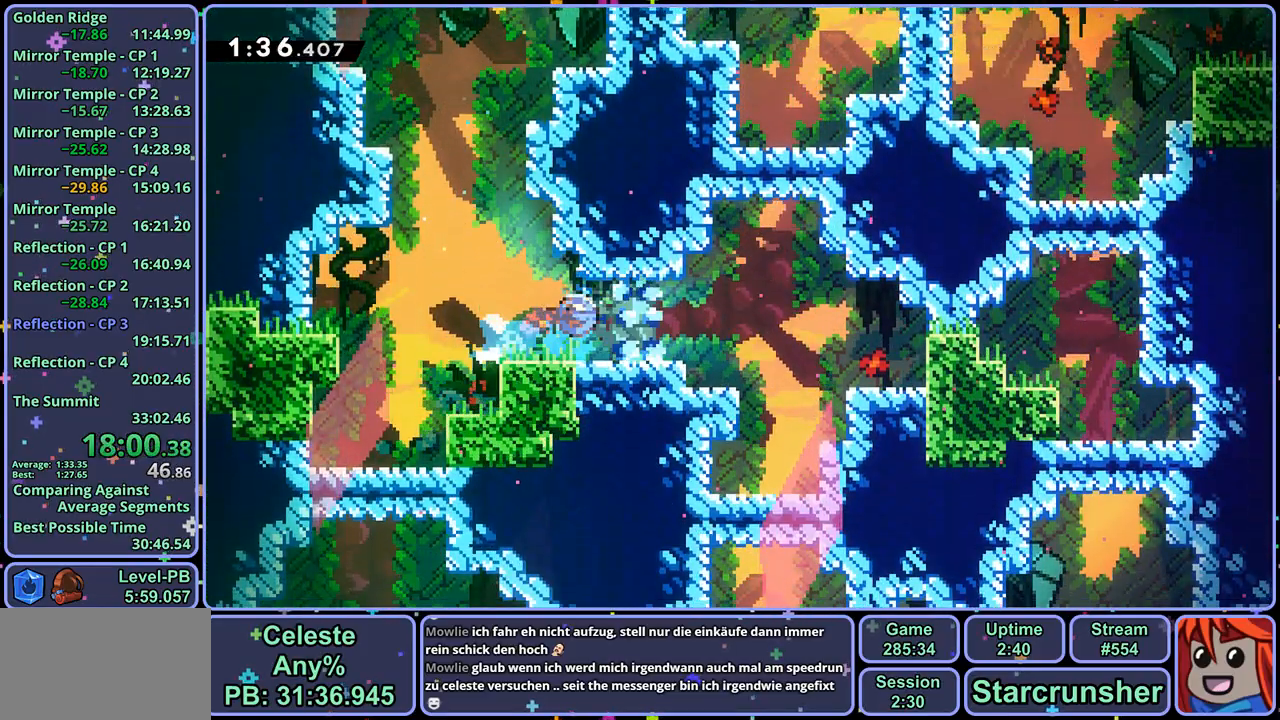
{"buttons": [], "left_stick": "left", "right_stick": "center", "events": [[150, "R1", "up"], [217, "left_stick", "center"], [417, "left_stick", "down-left"], [467, "left_stick", "left"]]}
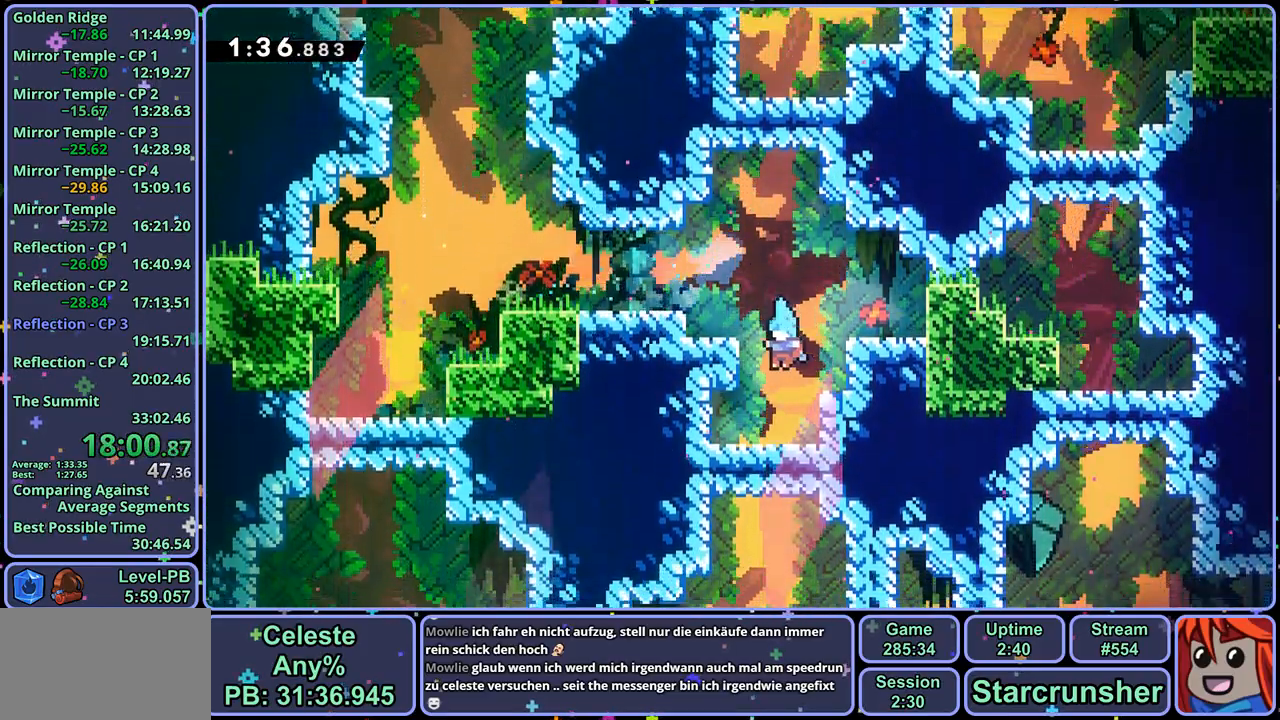
{"buttons": [], "left_stick": "down", "right_stick": "center", "events": [[167, "R1", "down"], [200, "left_stick", "down"], [267, "R1", "up"]]}
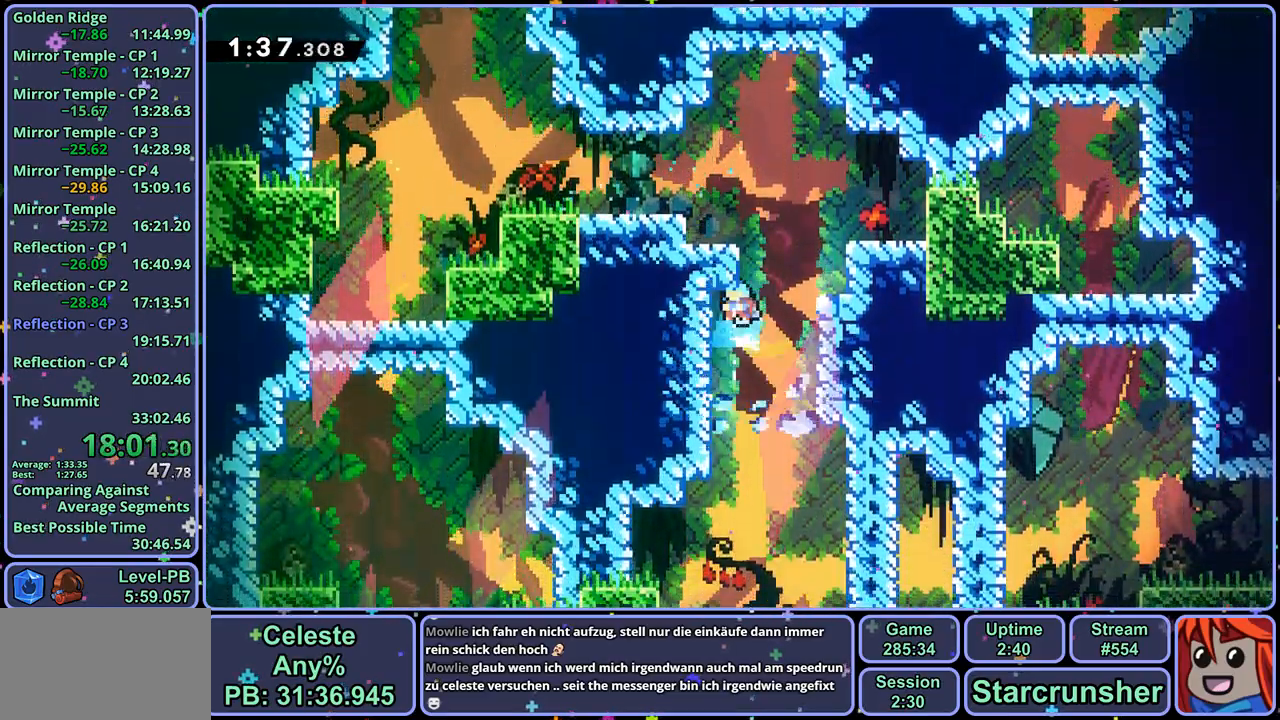
{"buttons": [], "left_stick": "down-right", "right_stick": "center", "events": [[283, "left_stick", "down-left"], [500, "left_stick", "down-right"]]}
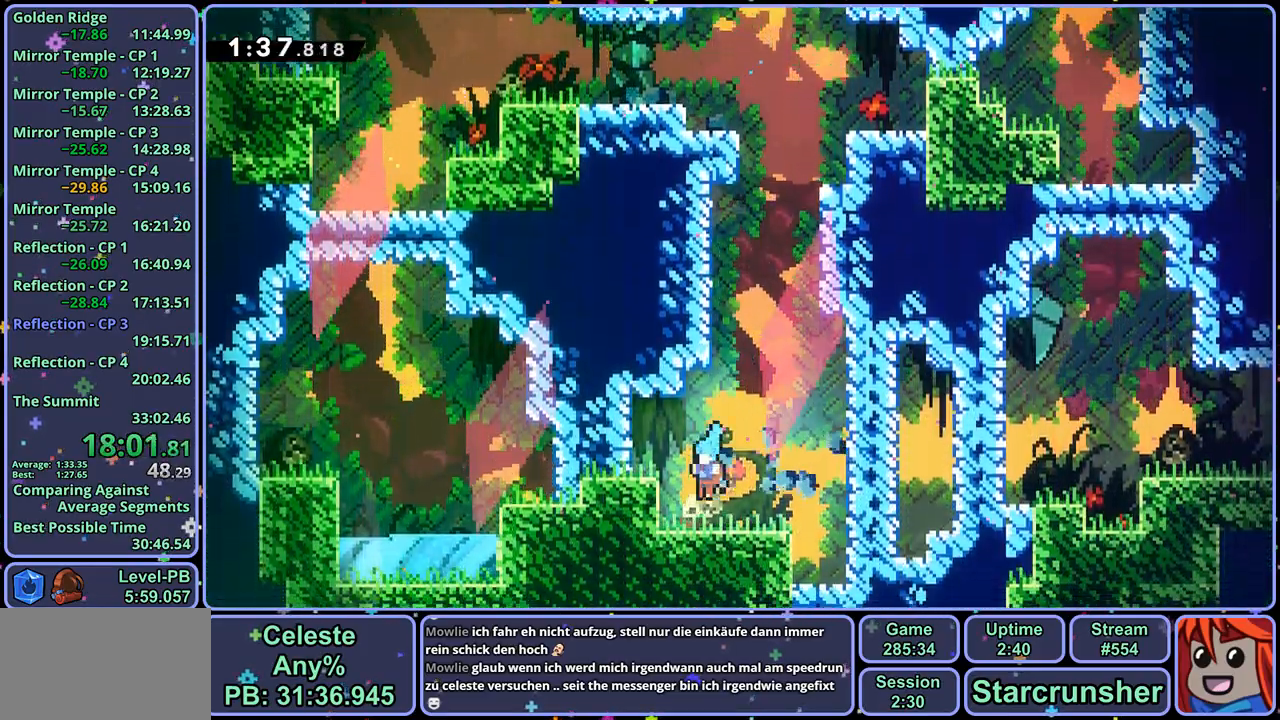
{"buttons": ["R1"], "left_stick": "right", "right_stick": "center", "events": [[33, "R1", "down"], [33, "left_stick", "right"], [167, "R1", "up"], [317, "R1", "down"]]}
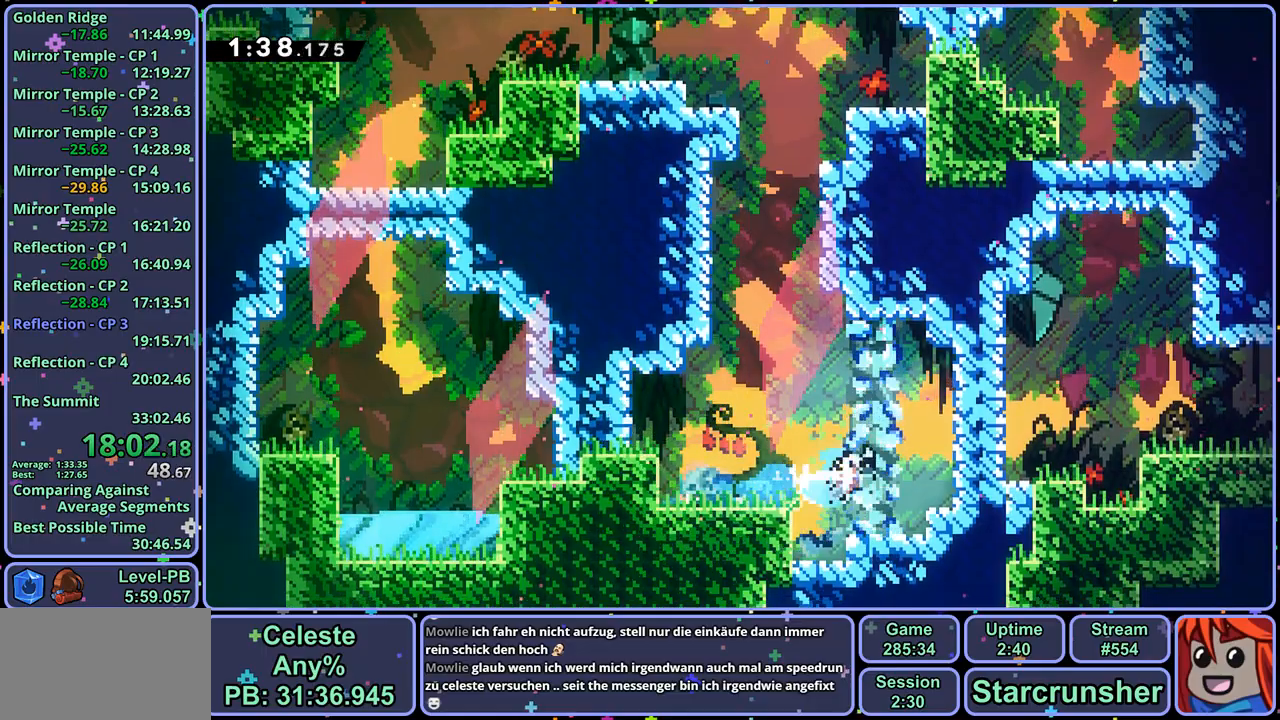
{"buttons": [], "left_stick": "right", "right_stick": "center", "events": [[50, "R1", "up"]]}
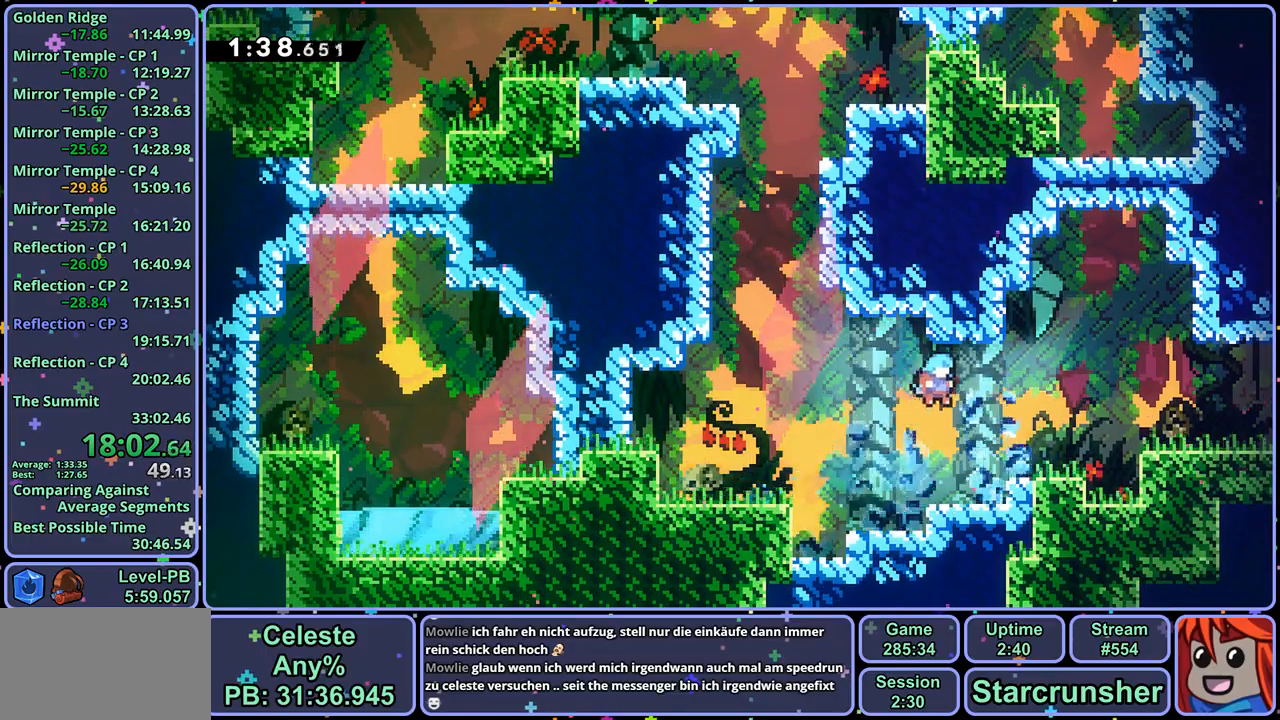
{"buttons": [], "left_stick": "right", "right_stick": "center", "events": [[217, "R1", "down"], [350, "CROSS", "down"], [450, "CROSS", "up"], [483, "R1", "up"]]}
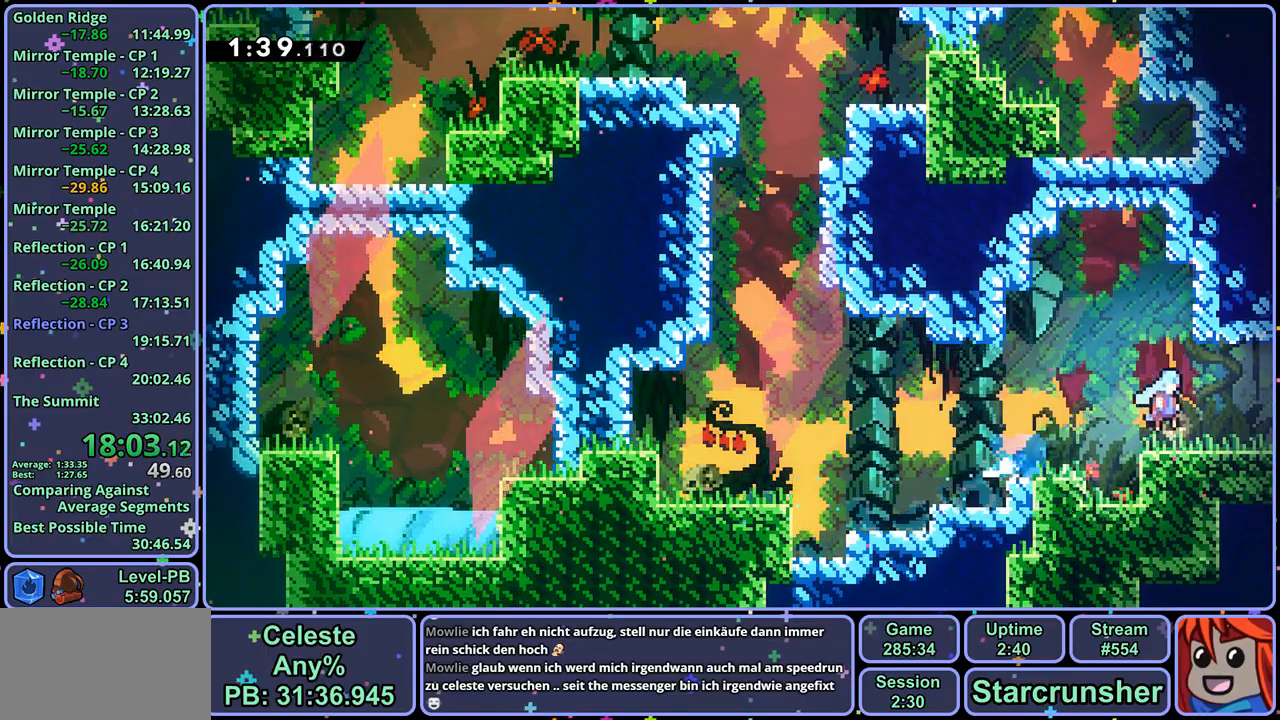
{"buttons": [], "left_stick": "right", "right_stick": "center", "events": []}
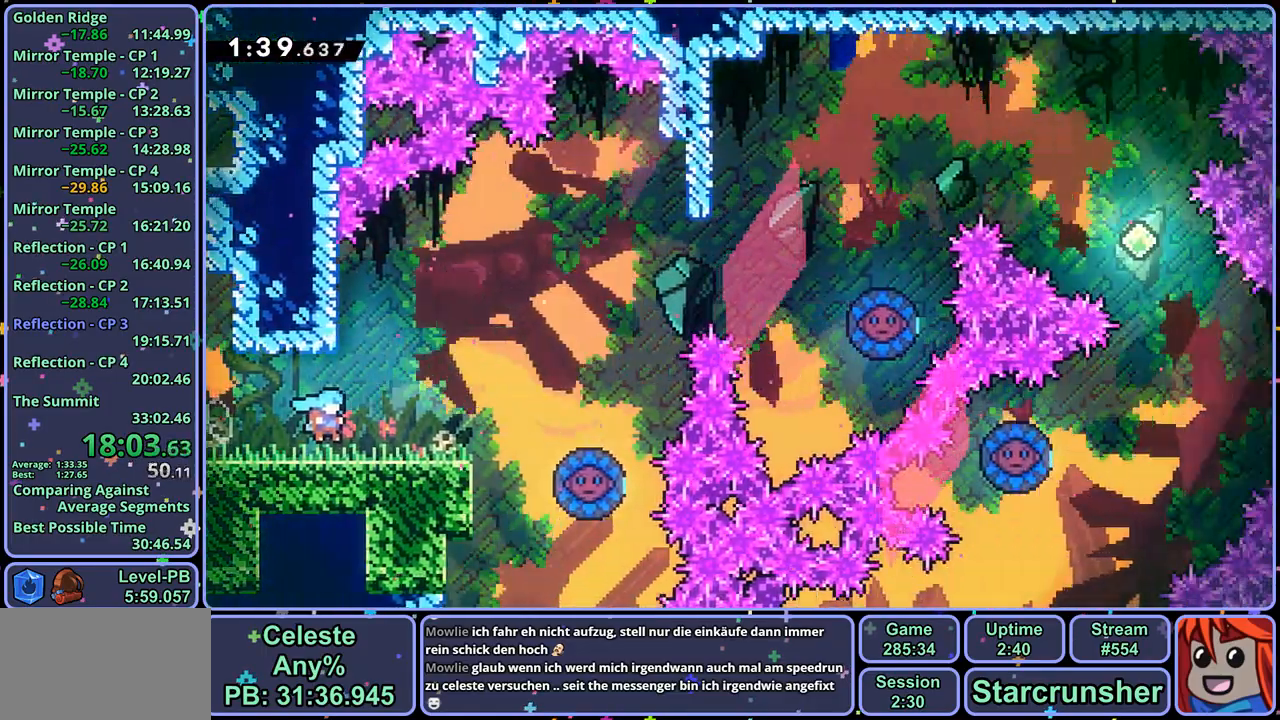
{"buttons": ["CROSS"], "left_stick": "right", "right_stick": "center", "events": [[417, "CROSS", "down"]]}
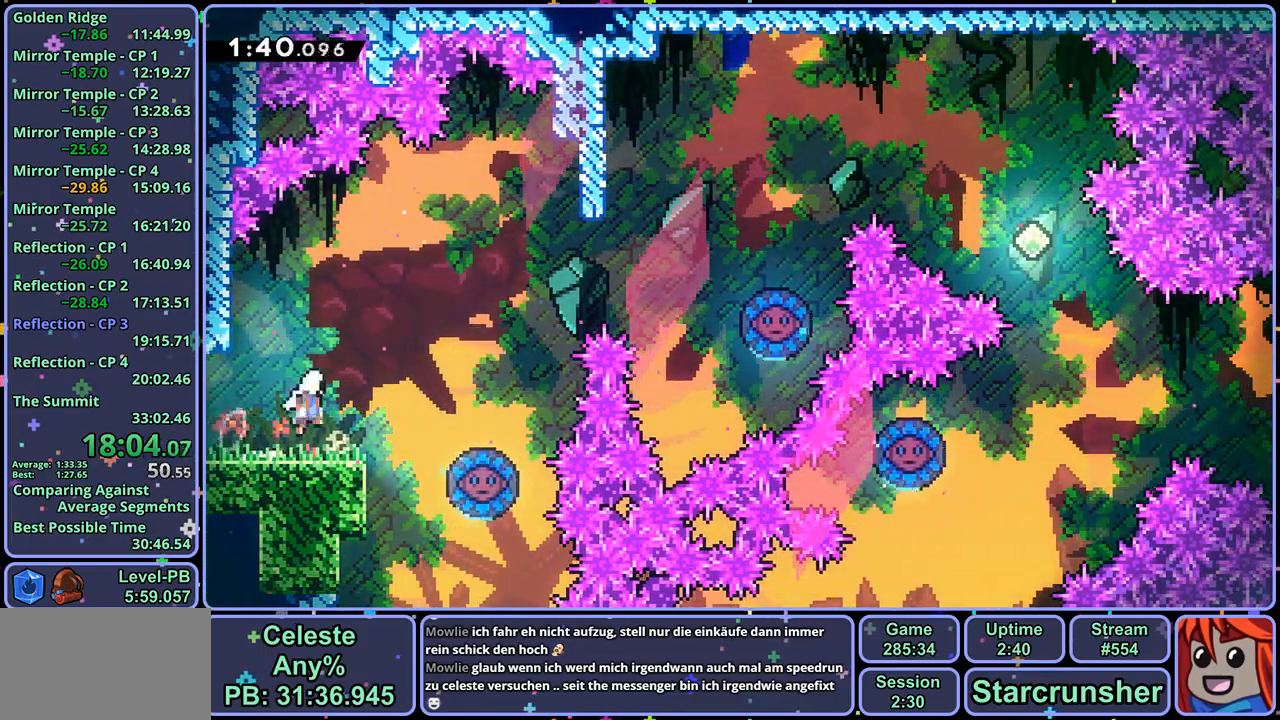
{"buttons": [], "left_stick": "right", "right_stick": "center", "events": [[133, "CROSS", "up"], [233, "left_stick", "center"], [400, "left_stick", "right"]]}
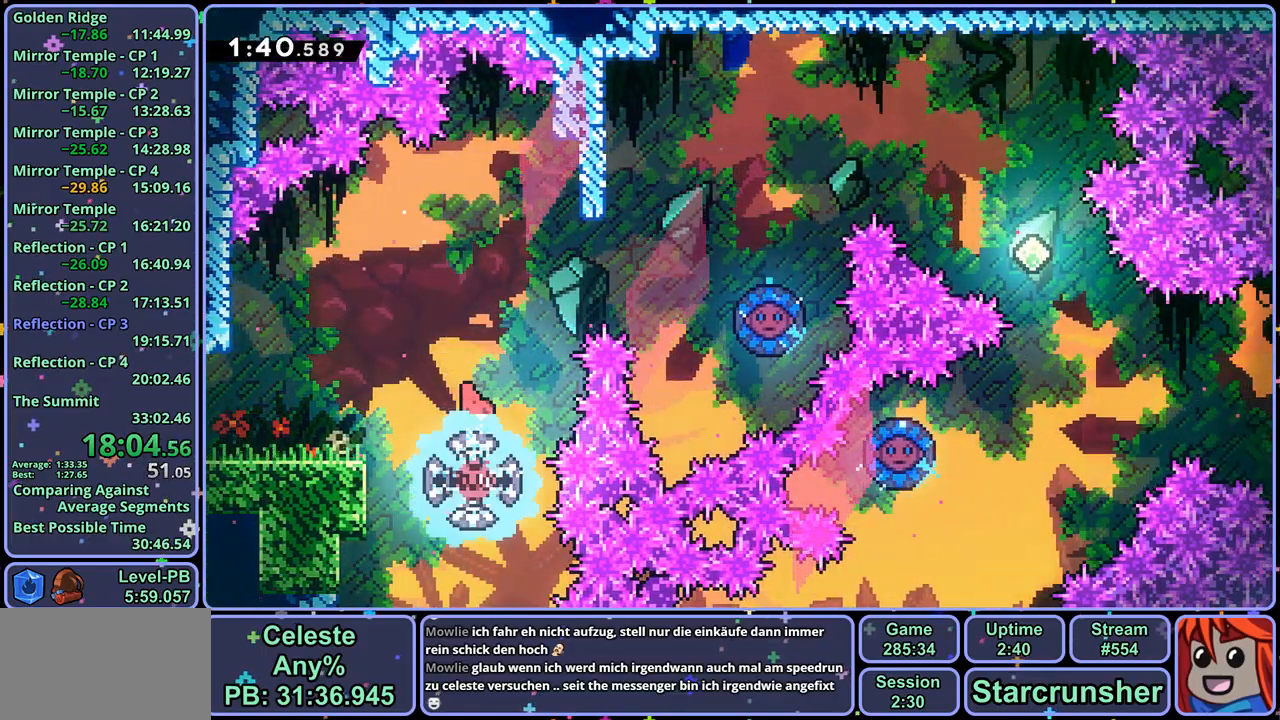
{"buttons": ["R1"], "left_stick": "right", "right_stick": "center", "events": [[483, "R1", "down"]]}
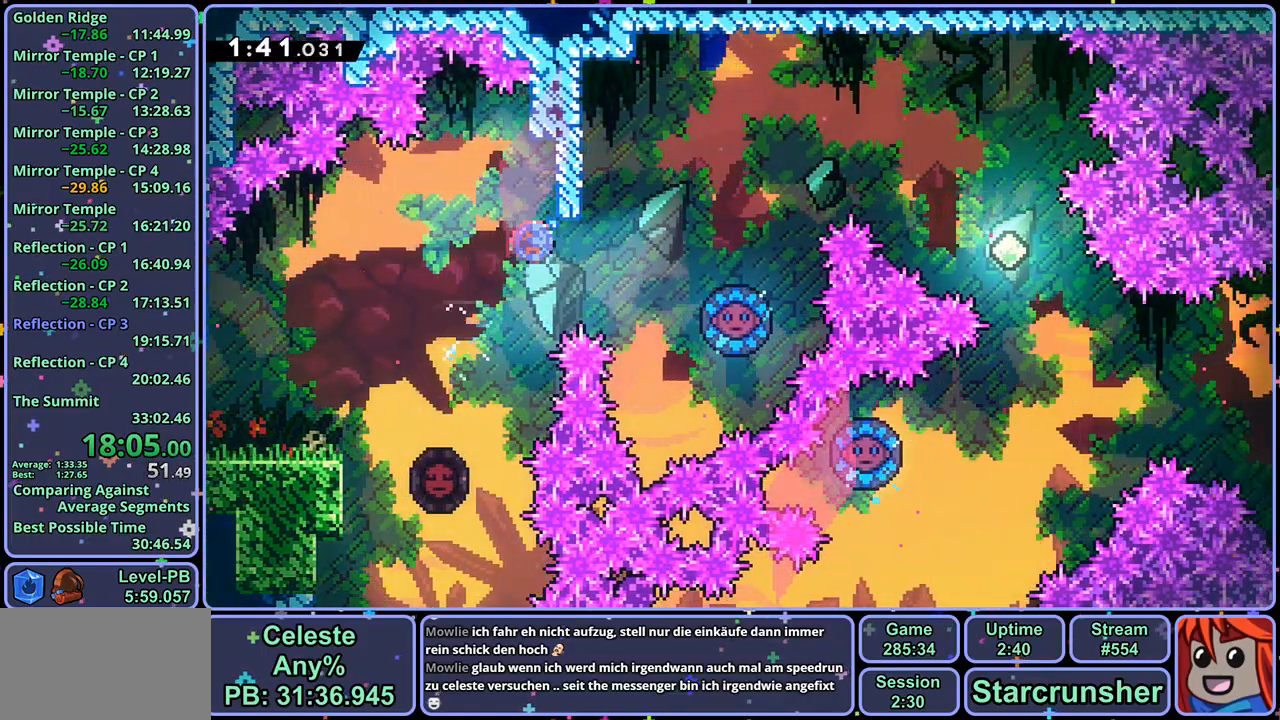
{"buttons": [], "left_stick": "right", "right_stick": "center", "events": [[67, "R1", "up"], [283, "left_stick", "center"], [433, "left_stick", "right"]]}
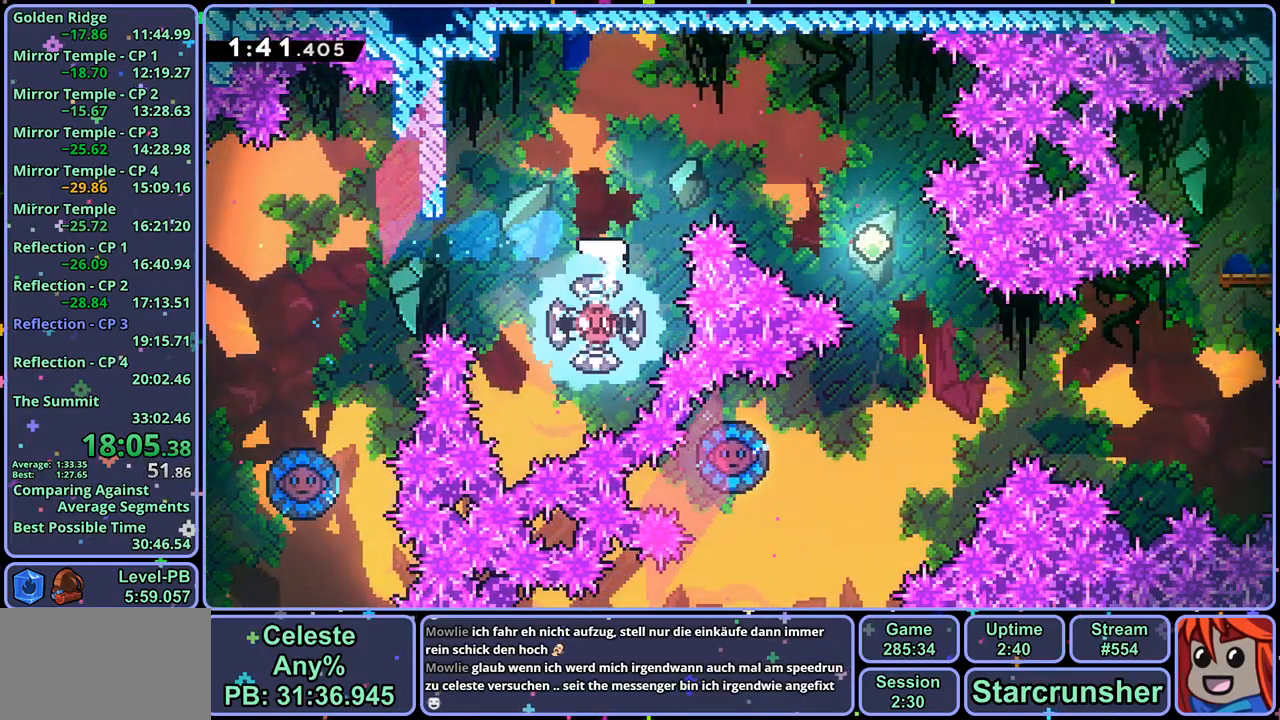
{"buttons": [], "left_stick": "down-right", "right_stick": "center", "events": [[167, "R1", "down"], [283, "R1", "up"], [467, "left_stick", "down-right"]]}
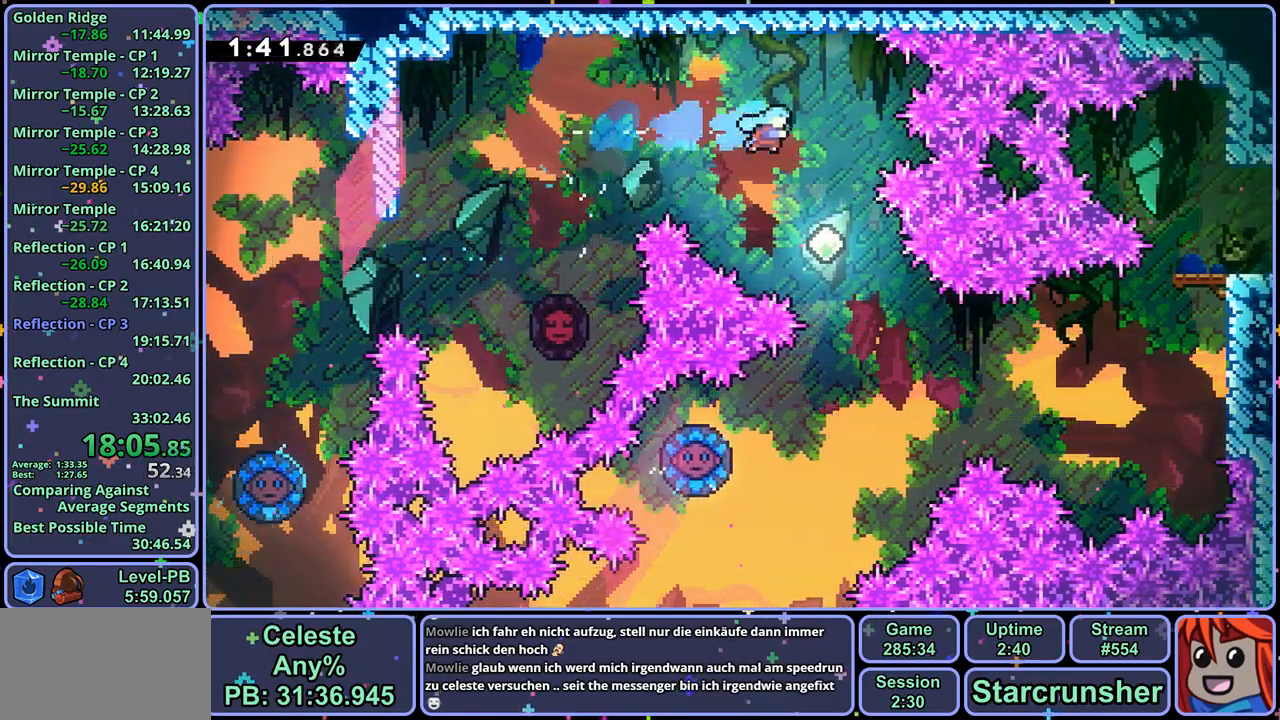
{"buttons": [], "left_stick": "down-left", "right_stick": "center", "events": [[150, "left_stick", "down-left"]]}
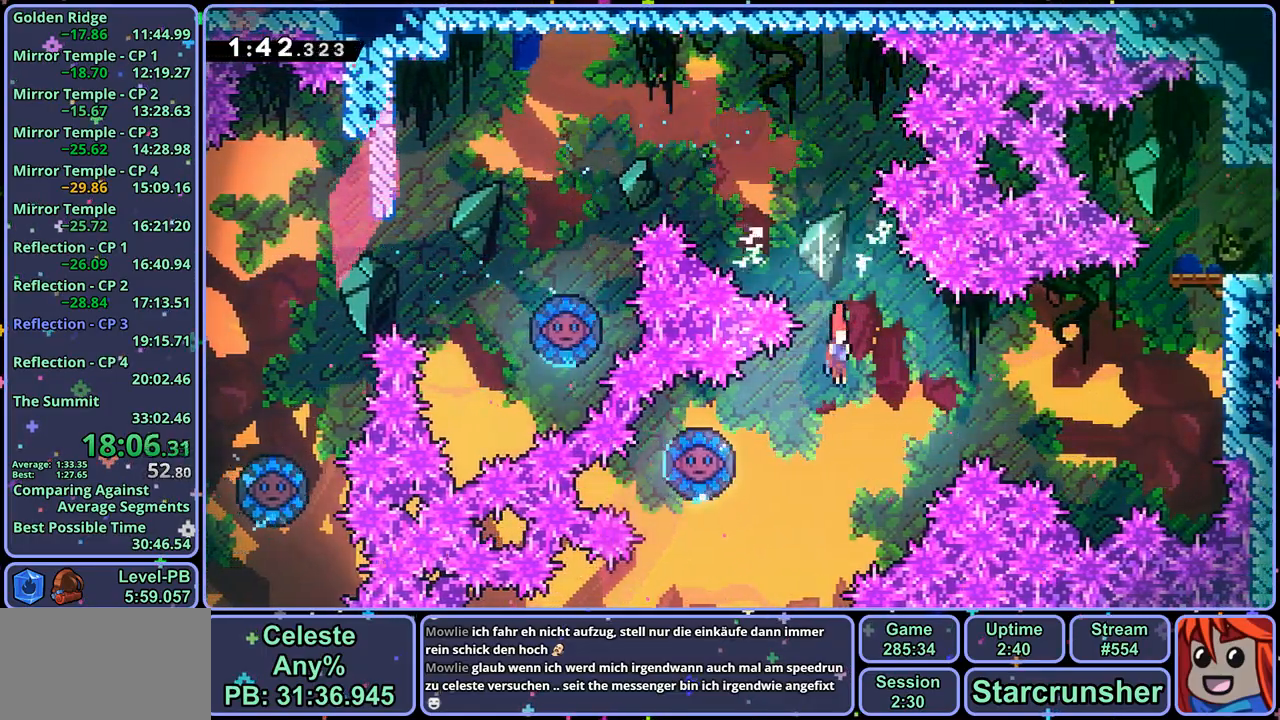
{"buttons": [], "left_stick": "up-right", "right_stick": "center", "events": [[67, "left_stick", "left"], [83, "R1", "down"], [167, "R1", "up"], [317, "left_stick", "up-right"]]}
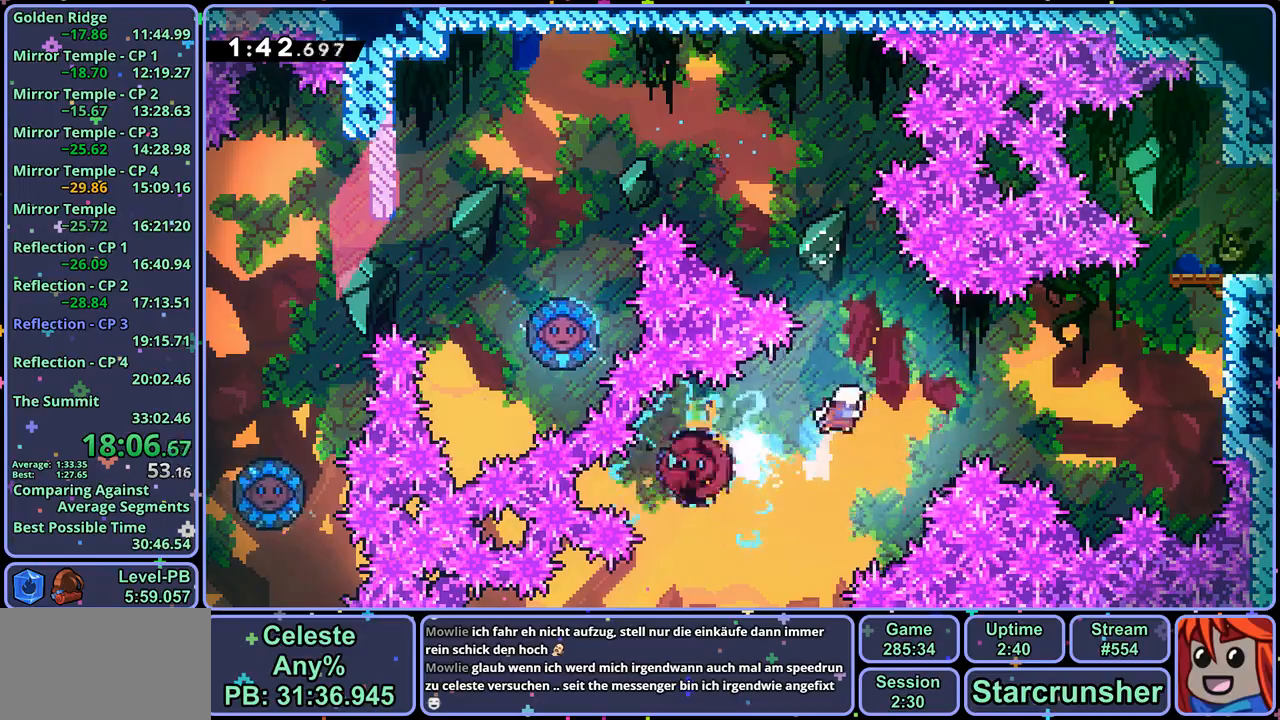
{"buttons": [], "left_stick": "up-right", "right_stick": "center", "events": [[267, "R1", "down"], [383, "R1", "up"]]}
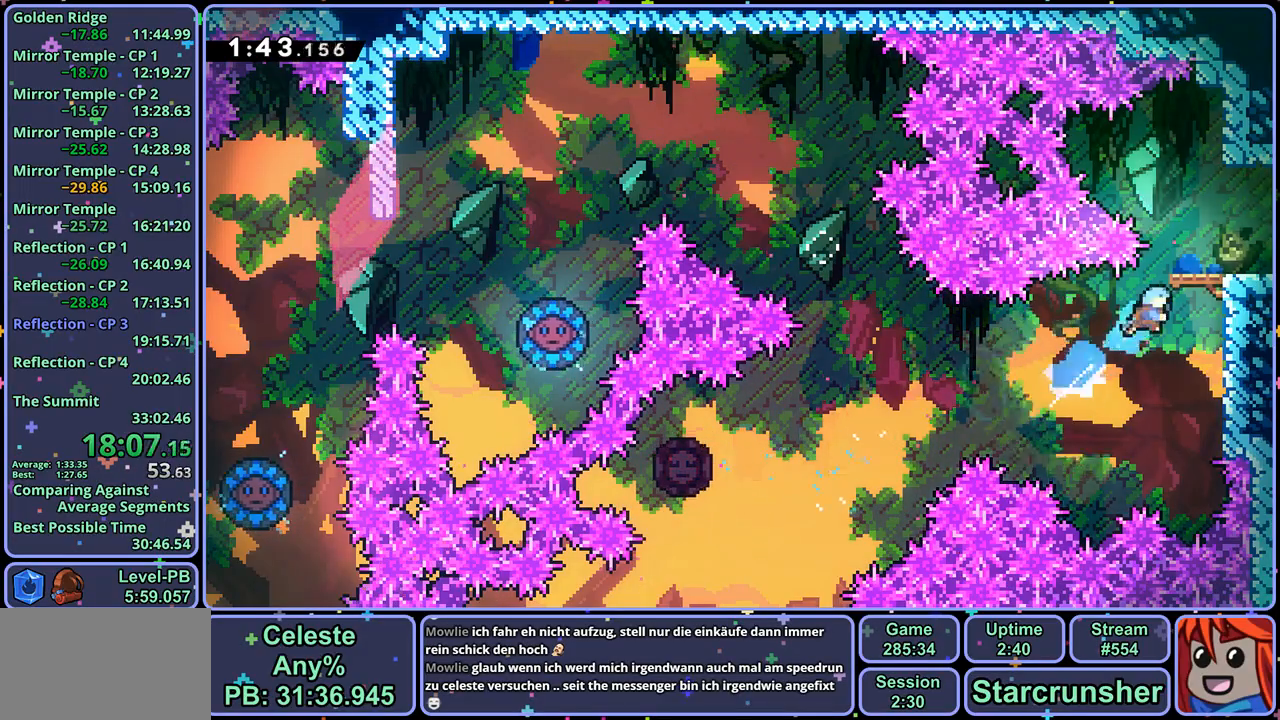
{"buttons": ["CROSS"], "left_stick": "center", "right_stick": "center", "events": [[67, "L1", "down"], [83, "CROSS", "down"], [367, "L1", "up"], [383, "left_stick", "center"]]}
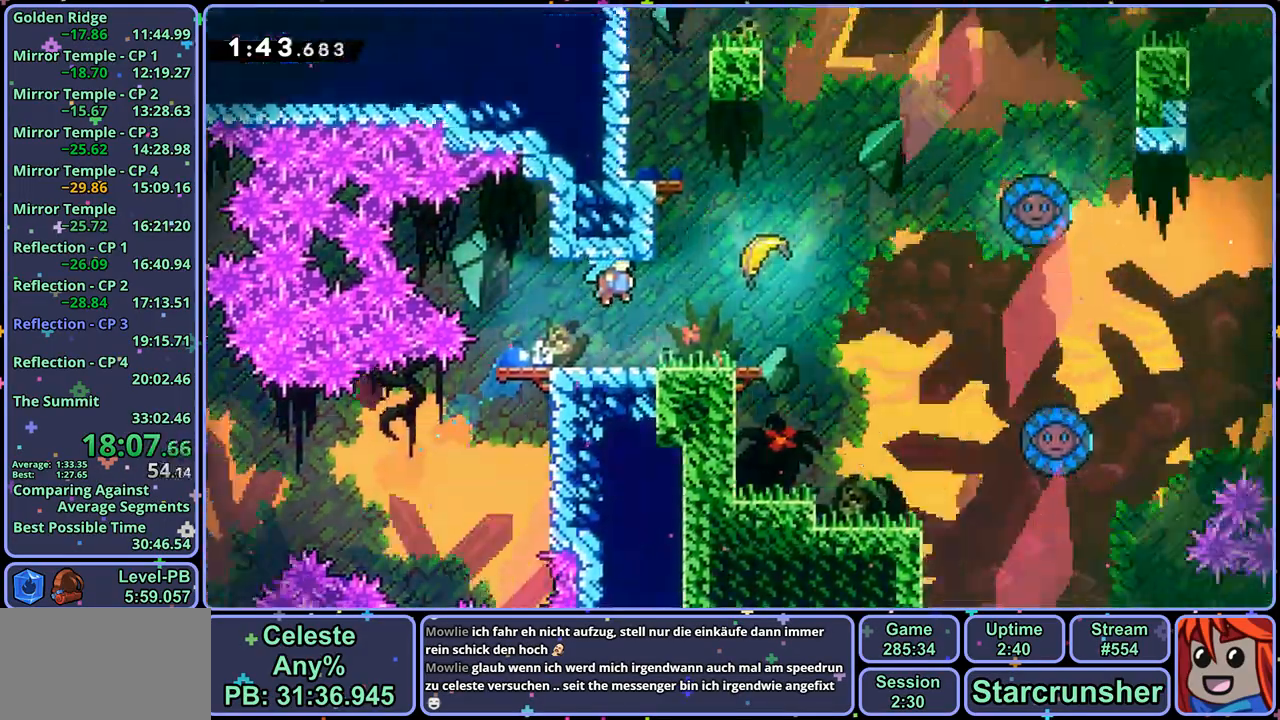
{"buttons": ["CROSS", "R1"], "left_stick": "right", "right_stick": "center", "events": [[33, "left_stick", "right"], [450, "R1", "down"]]}
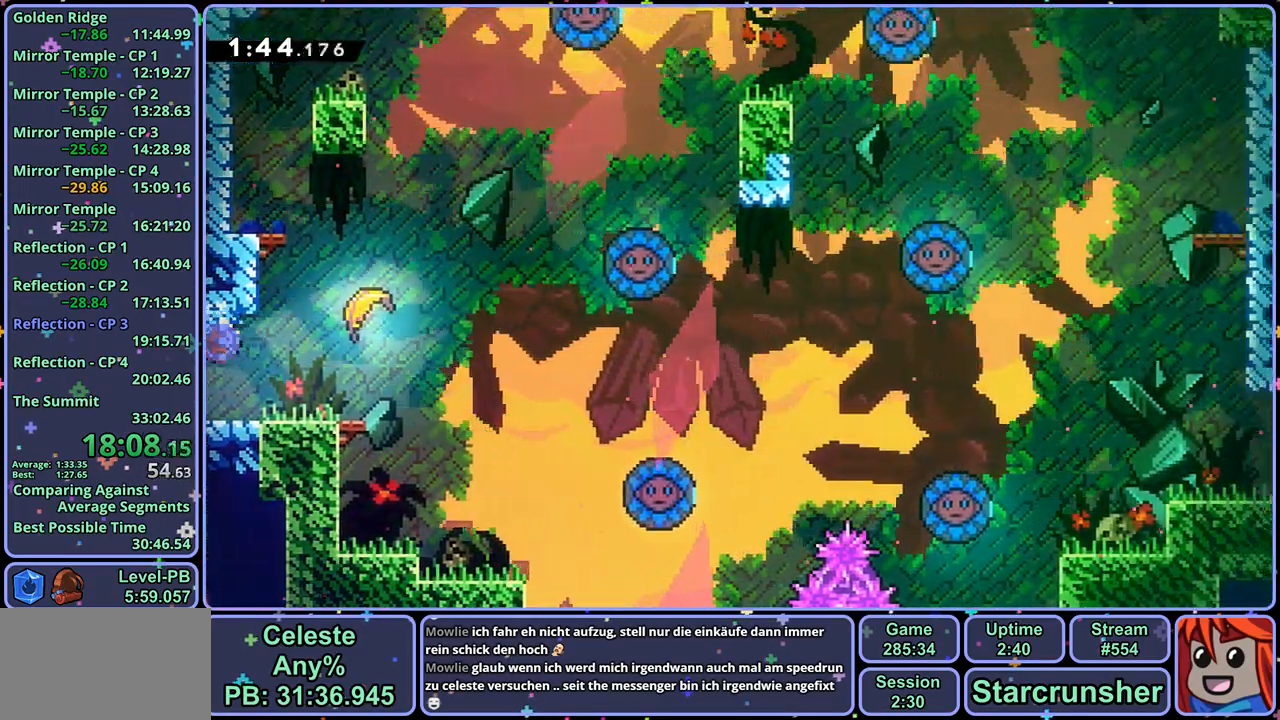
{"buttons": [], "left_stick": "right", "right_stick": "center", "events": [[33, "R1", "up"], [67, "CROSS", "up"]]}
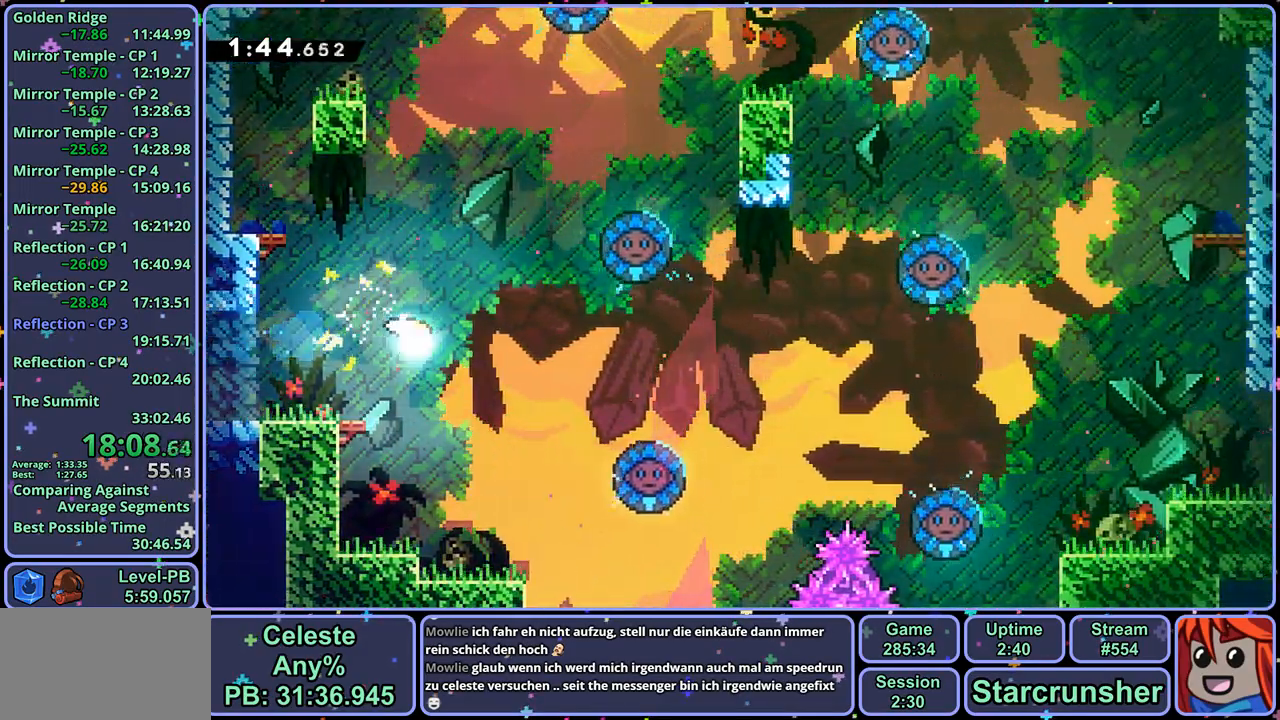
{"buttons": [], "left_stick": "up-right", "right_stick": "center", "events": [[50, "left_stick", "up-right"]]}
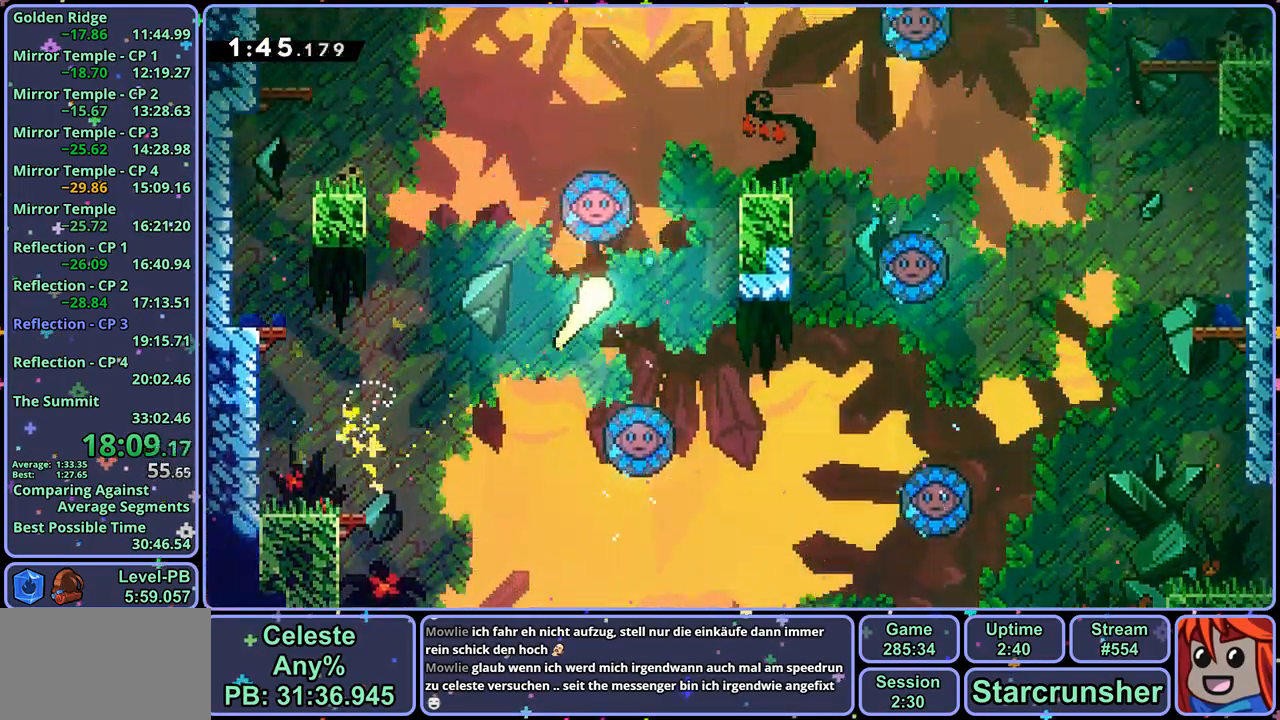
{"buttons": [], "left_stick": "up-right", "right_stick": "center", "events": []}
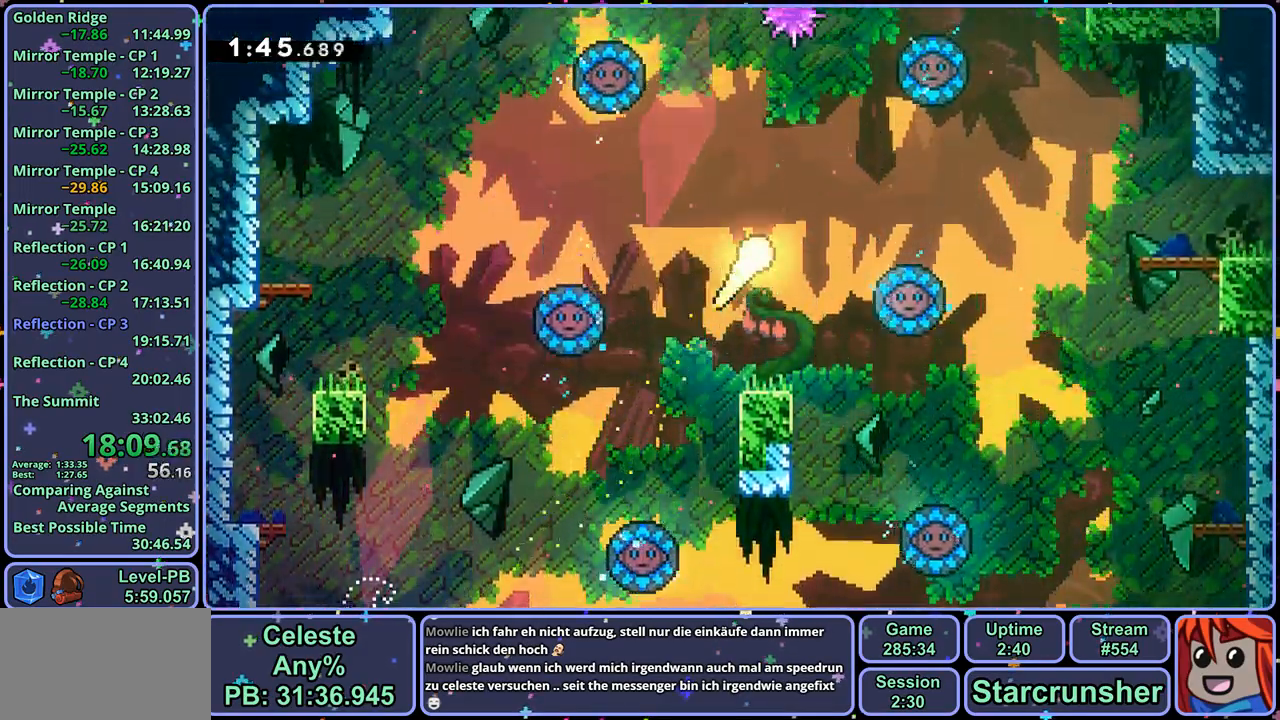
{"buttons": [], "left_stick": "right", "right_stick": "center", "events": [[133, "left_stick", "right"]]}
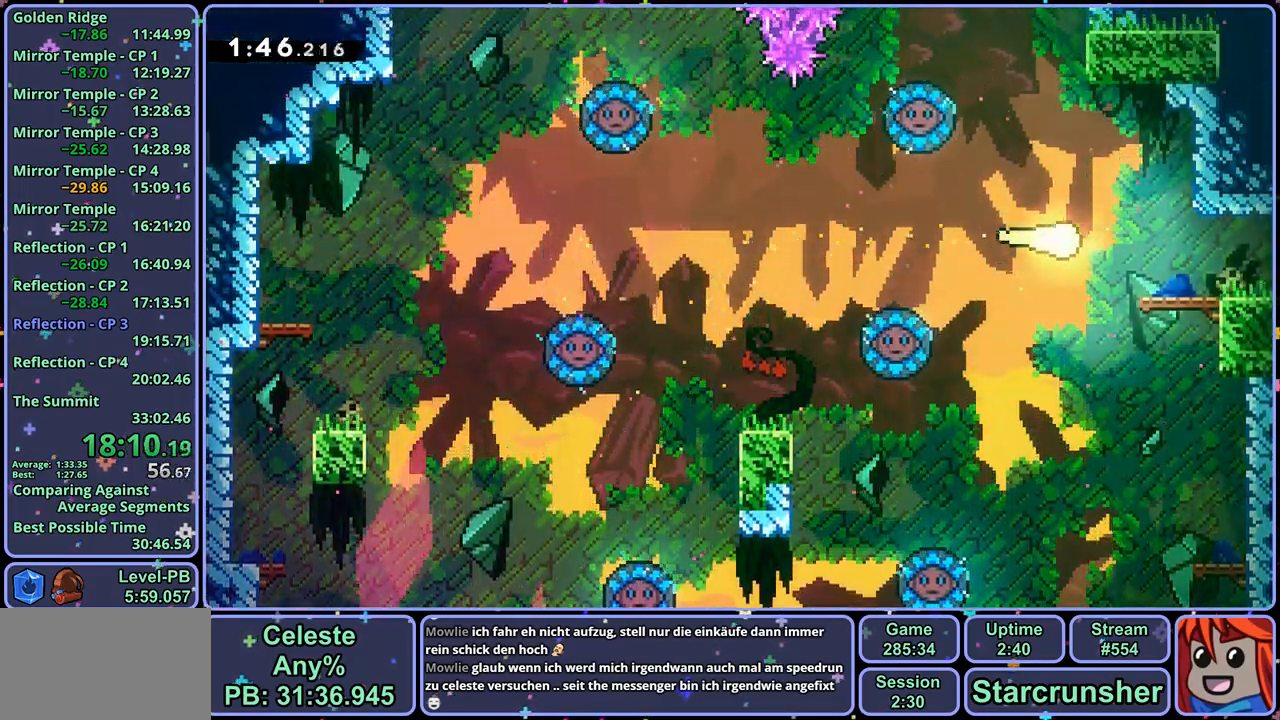
{"buttons": [], "left_stick": "right", "right_stick": "center", "events": []}
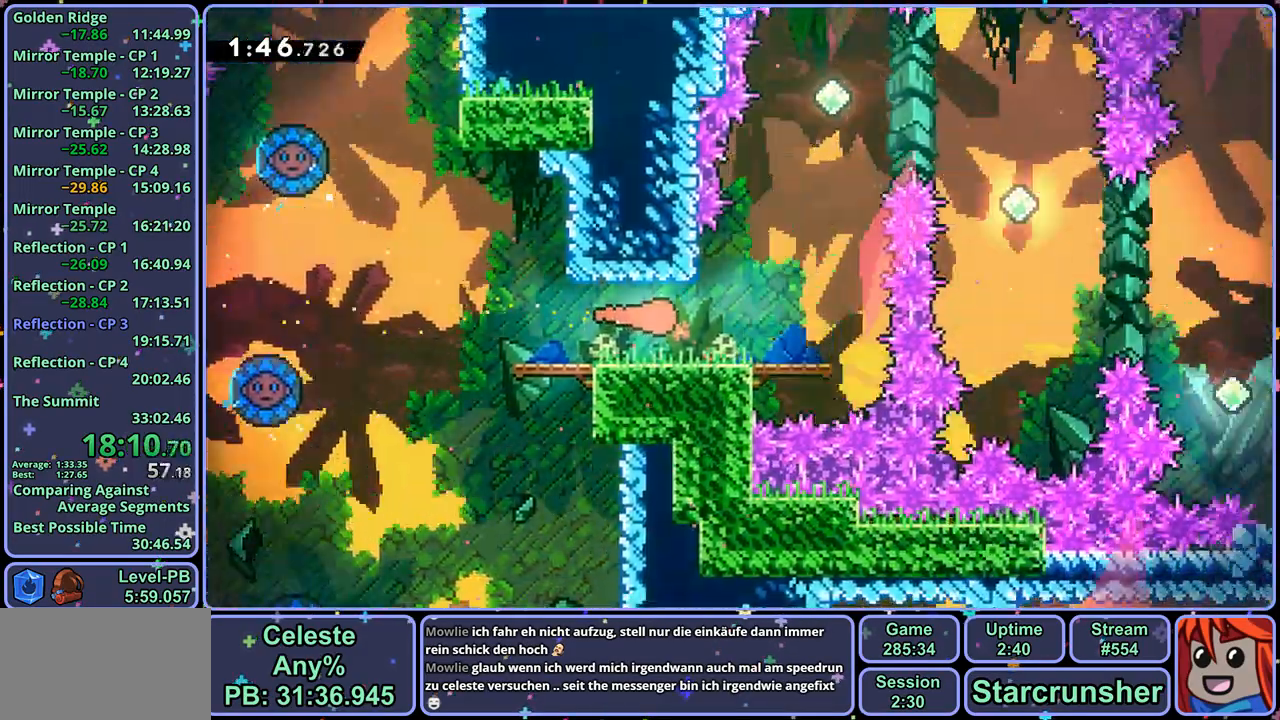
{"buttons": [], "left_stick": "up-right", "right_stick": "center", "events": [[417, "left_stick", "up-right"]]}
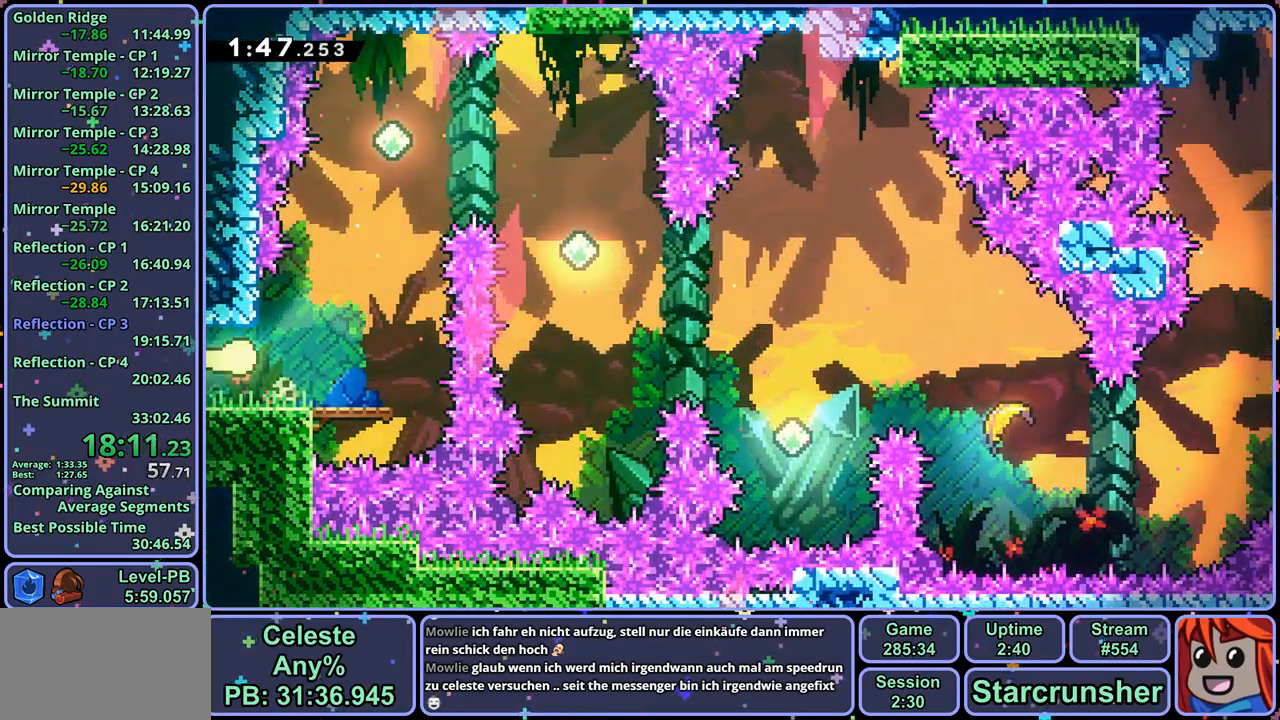
{"buttons": [], "left_stick": "right", "right_stick": "center", "events": [[217, "R1", "down"], [333, "R1", "up"], [500, "left_stick", "right"]]}
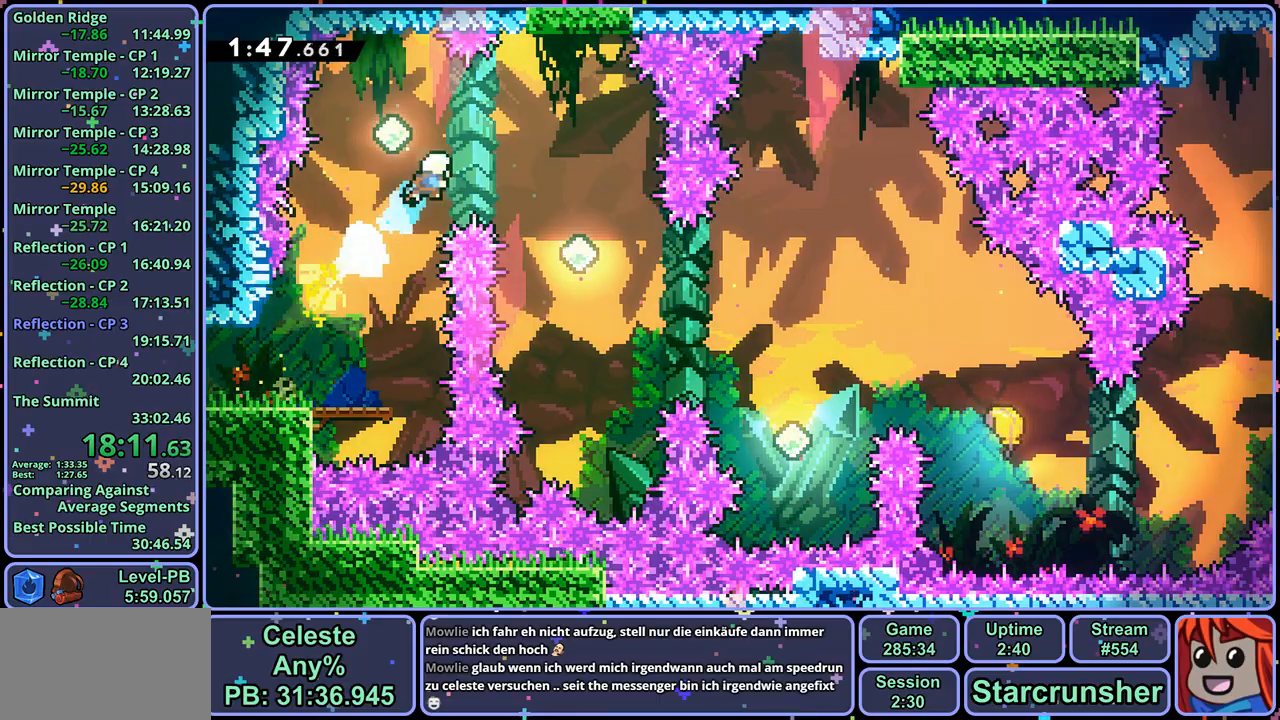
{"buttons": [], "left_stick": "down", "right_stick": "center", "events": [[367, "left_stick", "down"]]}
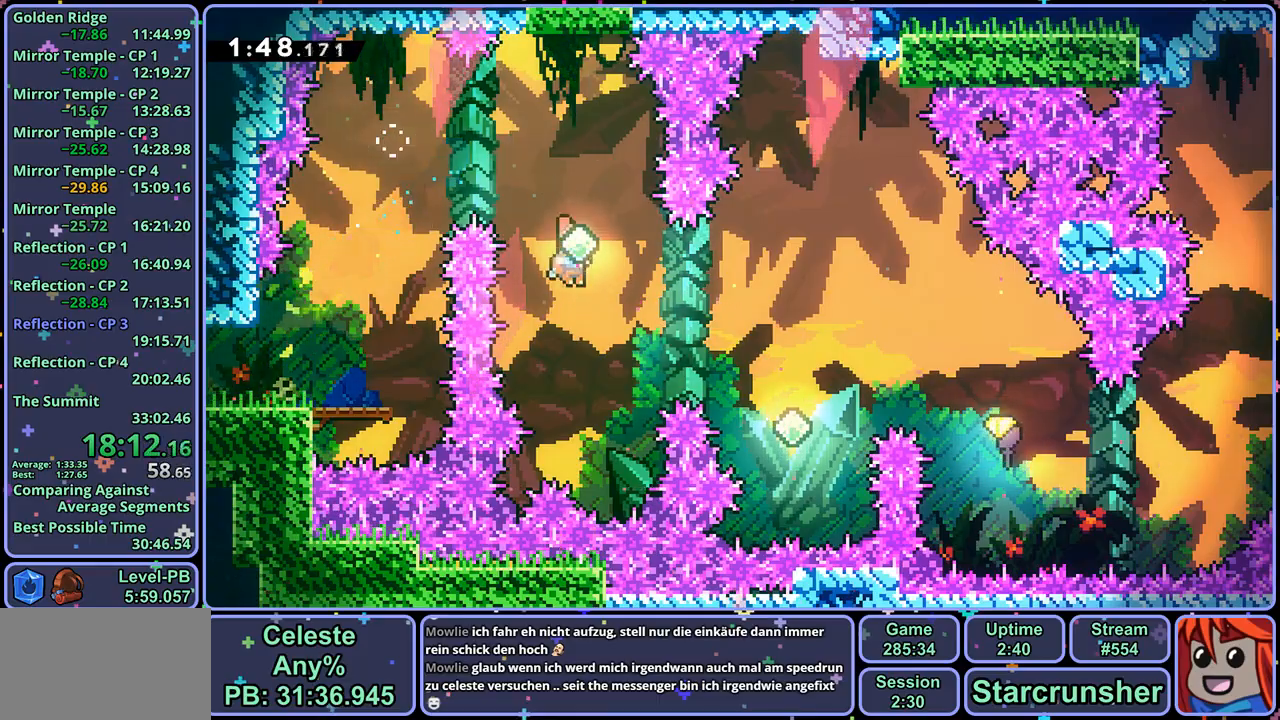
{"buttons": [], "left_stick": "right", "right_stick": "center", "events": [[133, "R1", "down"], [133, "left_stick", "right"], [250, "R1", "up"]]}
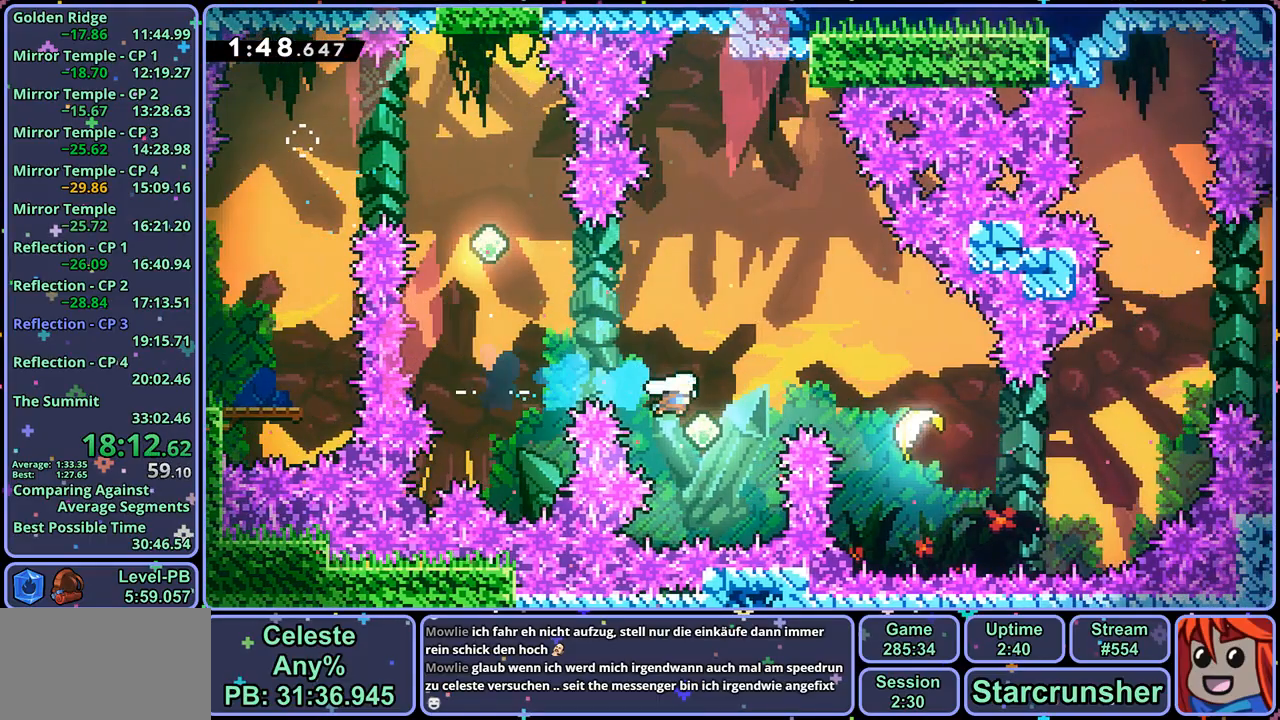
{"buttons": [], "left_stick": "right", "right_stick": "center", "events": [[33, "R1", "down"], [133, "R1", "up"]]}
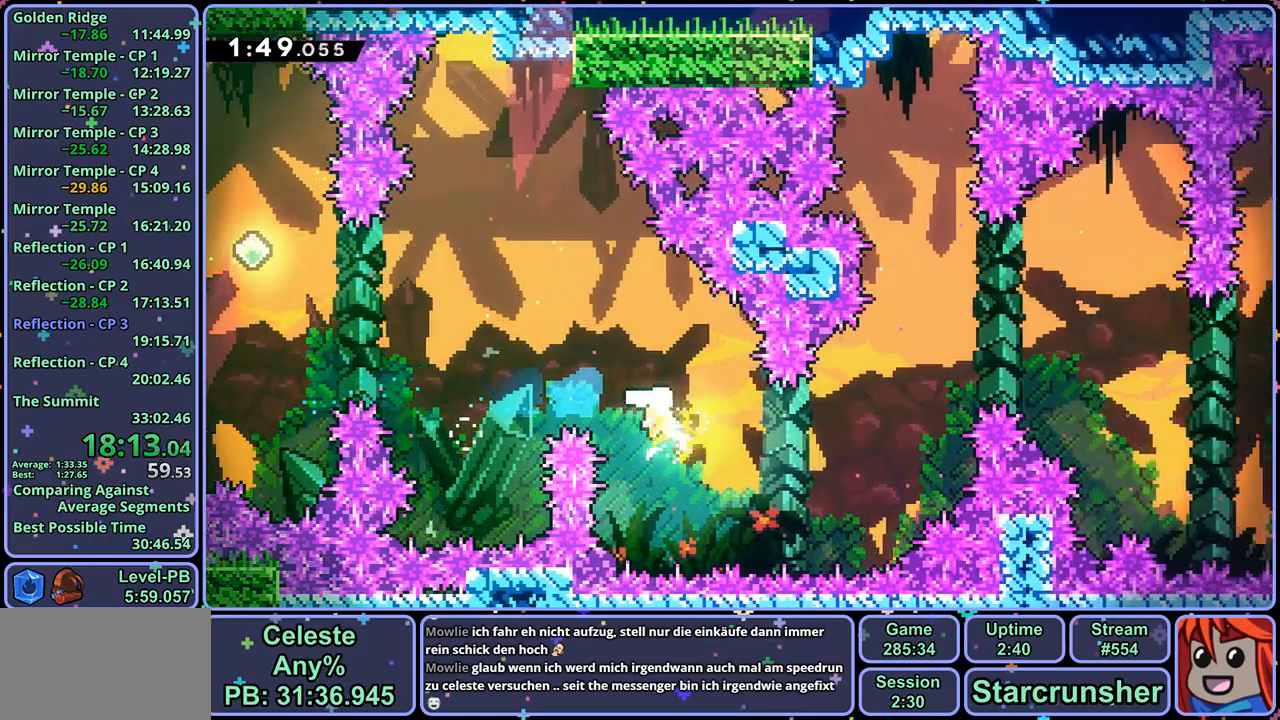
{"buttons": [], "left_stick": "up-right", "right_stick": "center", "events": [[500, "left_stick", "up-right"]]}
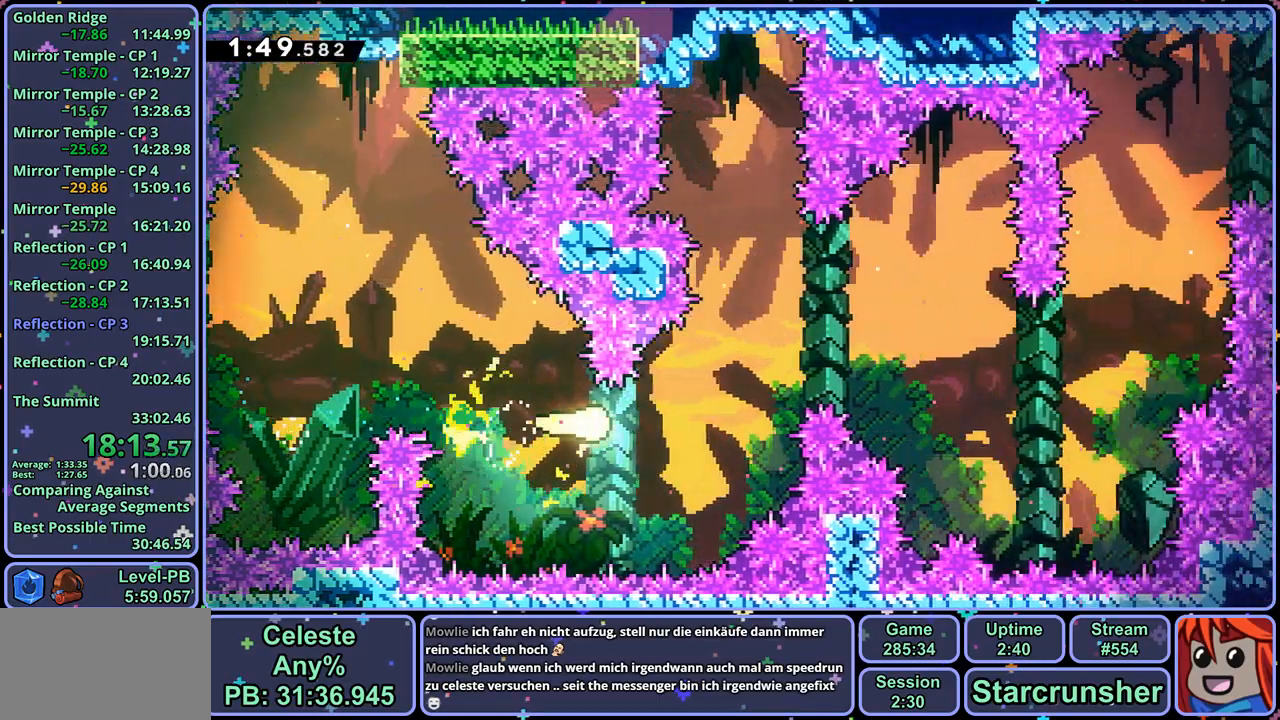
{"buttons": [], "left_stick": "right", "right_stick": "center", "events": [[400, "left_stick", "right"]]}